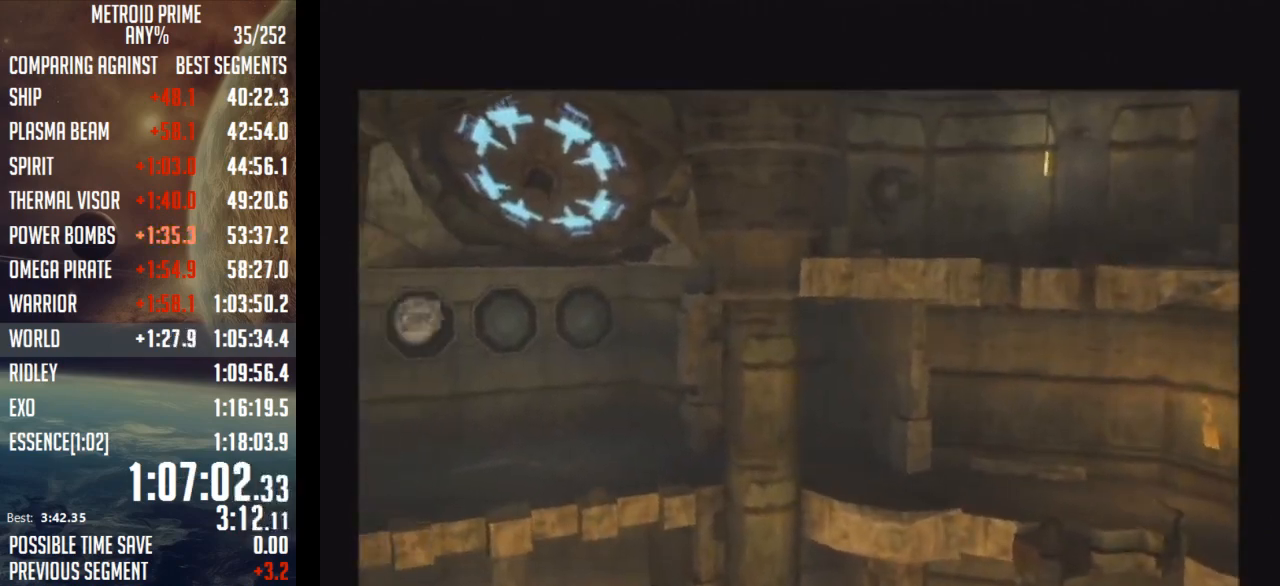
Gameplay with a controller (Nintendo layout); each line is a JSON object with the inputs held at the frame after it. "events" lists button and stick changes between this image and that frame as [ms after this image, input, new state], when the widget could be followed in between. Not read: L3 R3.
{"buttons": [], "left_stick": "down-right", "right_stick": "center", "events": []}
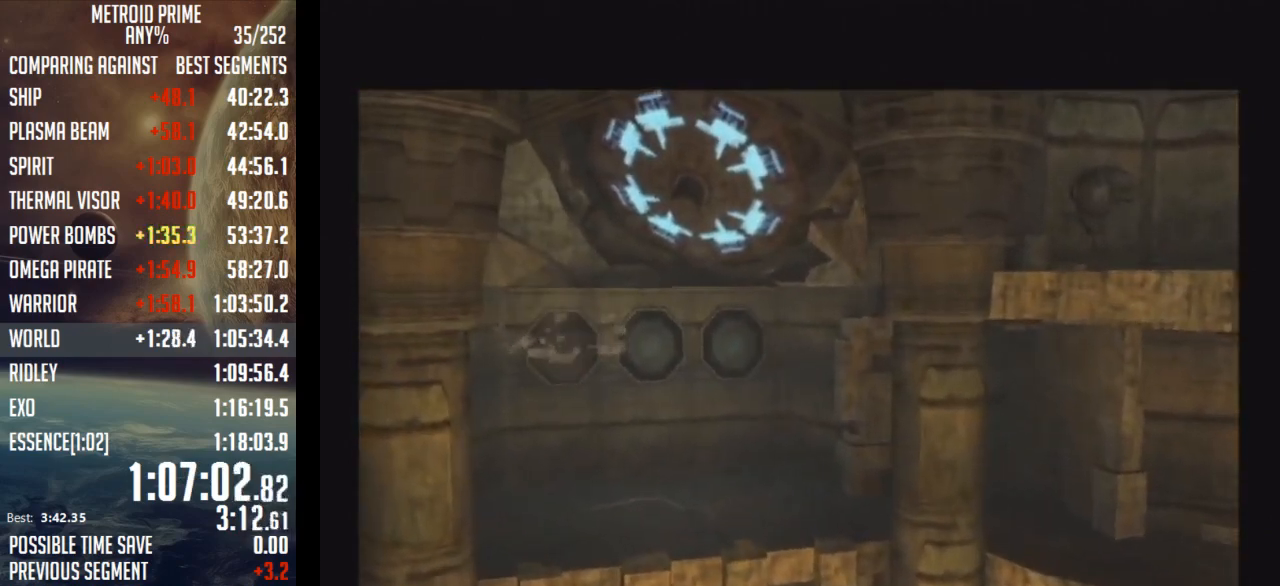
{"buttons": [], "left_stick": "down-right", "right_stick": "center", "events": []}
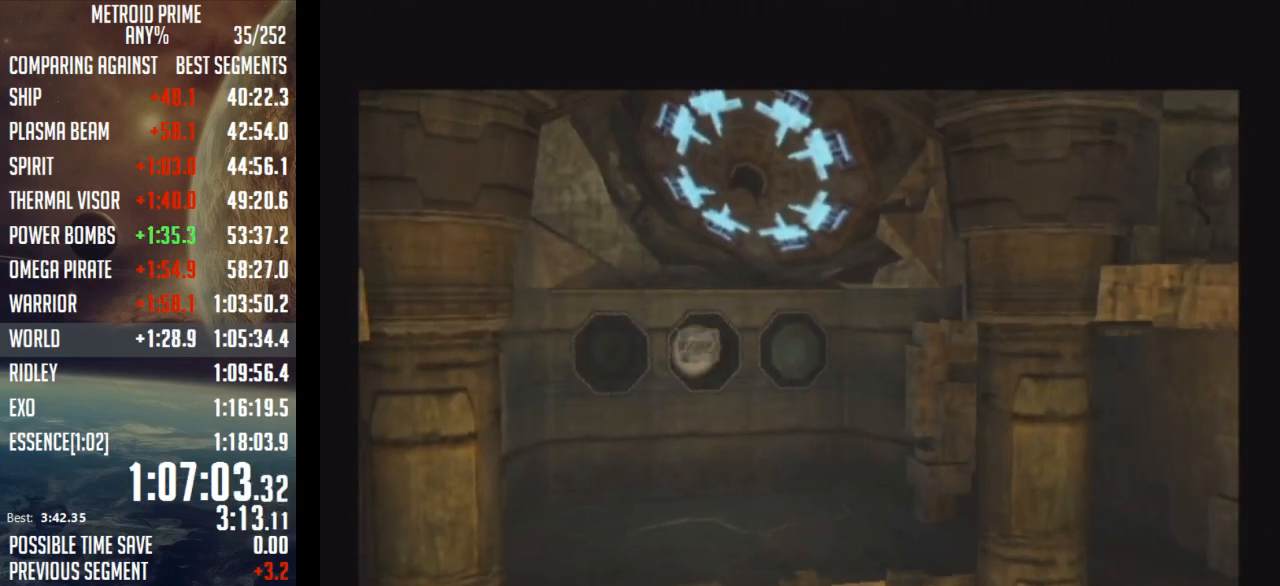
{"buttons": [], "left_stick": "down-right", "right_stick": "center", "events": [[417, "X", "down"], [467, "X", "up"]]}
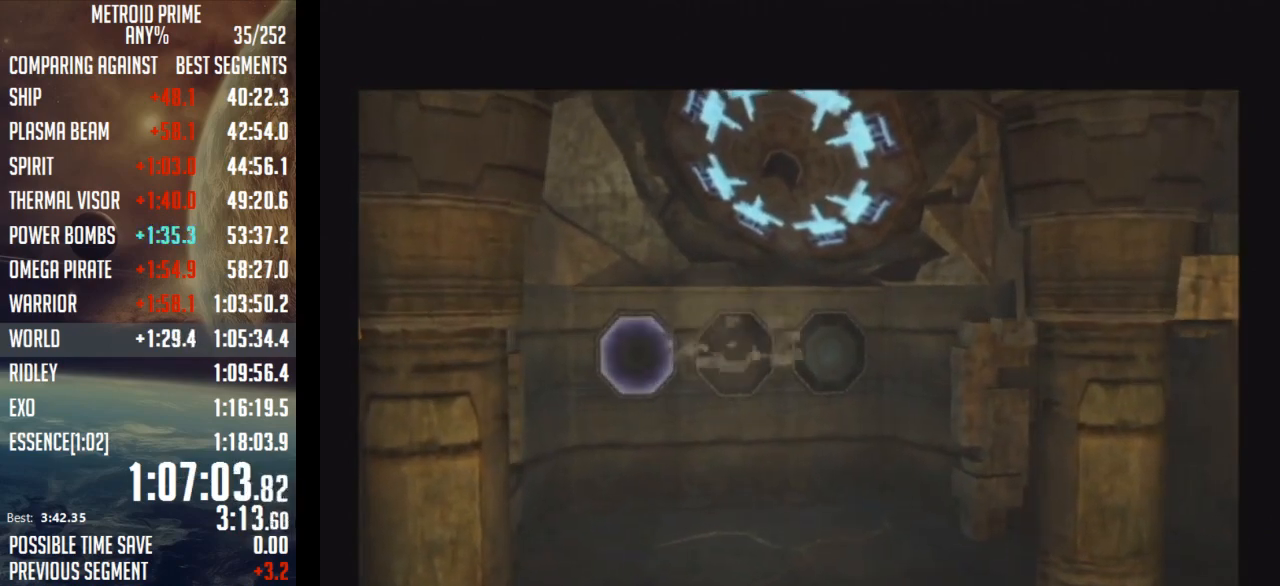
{"buttons": [], "left_stick": "down-right", "right_stick": "center", "events": [[83, "X", "down"], [133, "X", "up"], [167, "X", "down"], [267, "X", "up"], [350, "X", "down"], [383, "X", "up"], [450, "X", "down"], [500, "X", "up"]]}
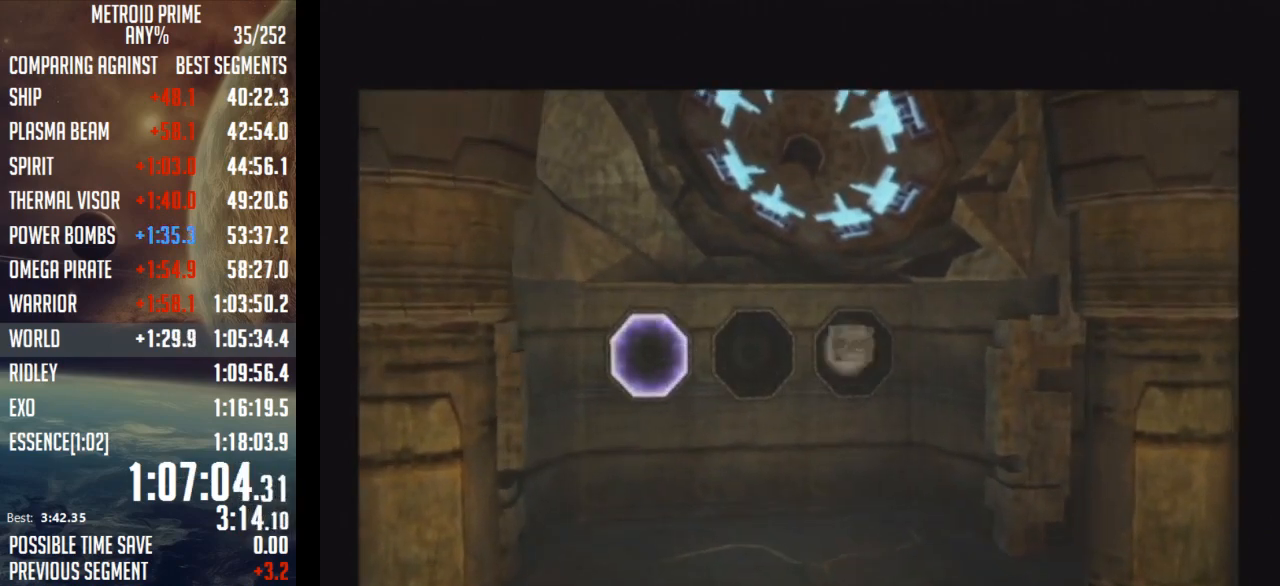
{"buttons": ["X"], "left_stick": "down-right", "right_stick": "center", "events": [[67, "X", "down"], [133, "X", "up"], [233, "X", "down"], [283, "X", "up"], [317, "X", "down"], [383, "X", "up"], [467, "X", "down"]]}
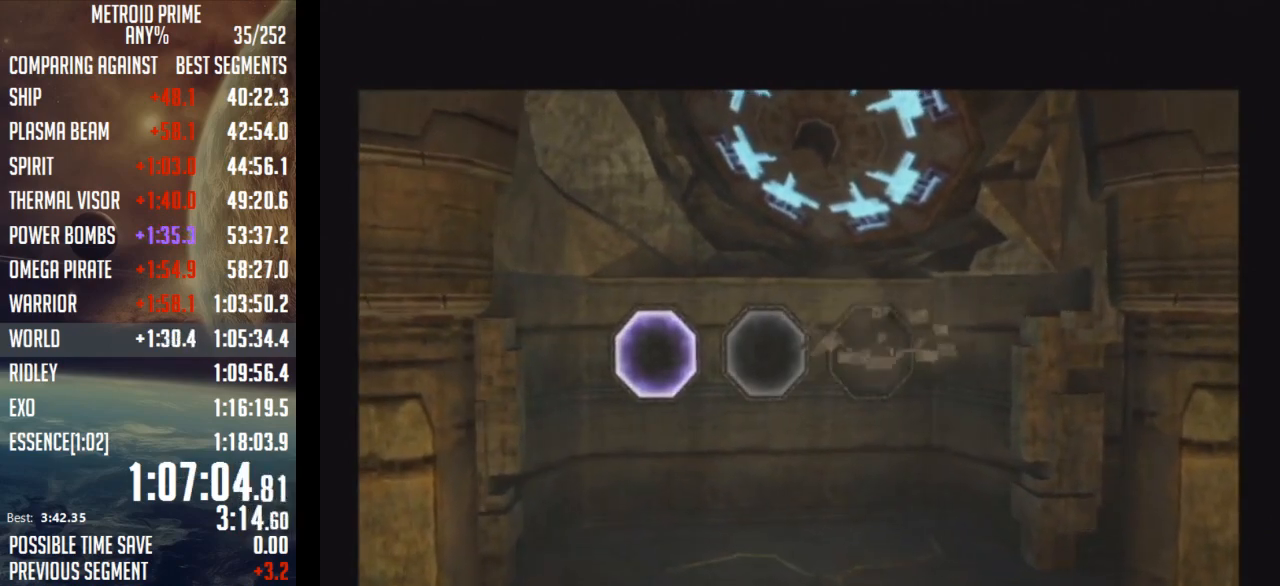
{"buttons": [], "left_stick": "down-right", "right_stick": "center", "events": [[33, "X", "up"], [100, "X", "down"], [167, "X", "up"], [233, "X", "down"], [283, "X", "up"], [383, "X", "down"], [467, "X", "up"]]}
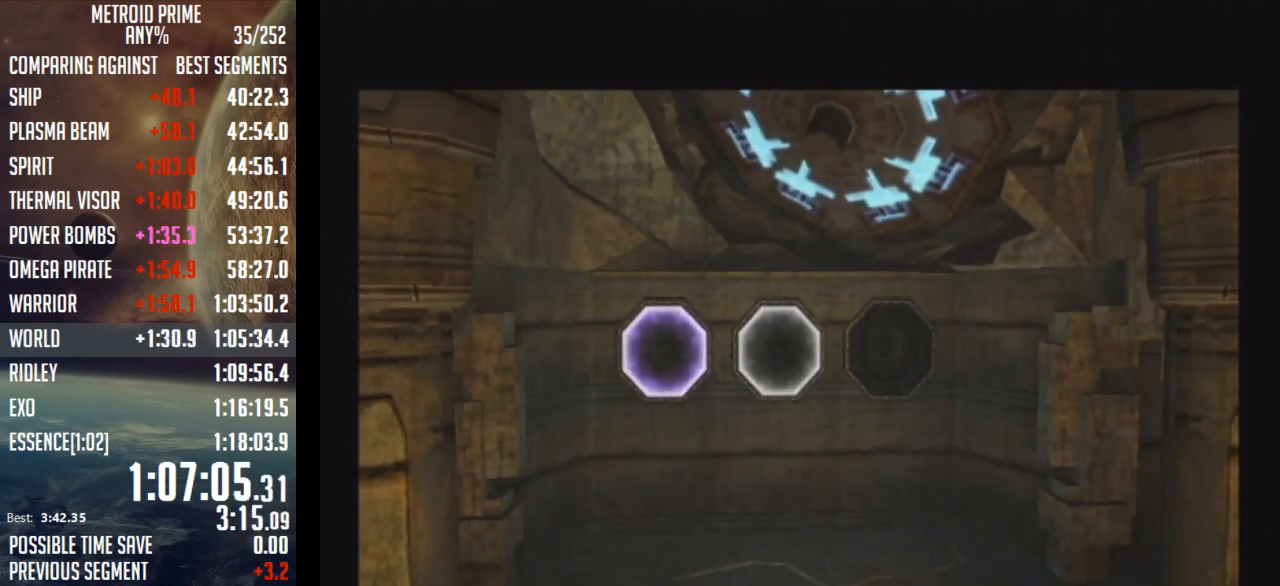
{"buttons": [], "left_stick": "down-right", "right_stick": "center", "events": [[33, "X", "down"], [83, "X", "up"], [150, "X", "down"], [217, "X", "up"], [317, "X", "down"], [333, "X", "up"], [433, "X", "down"], [483, "X", "up"]]}
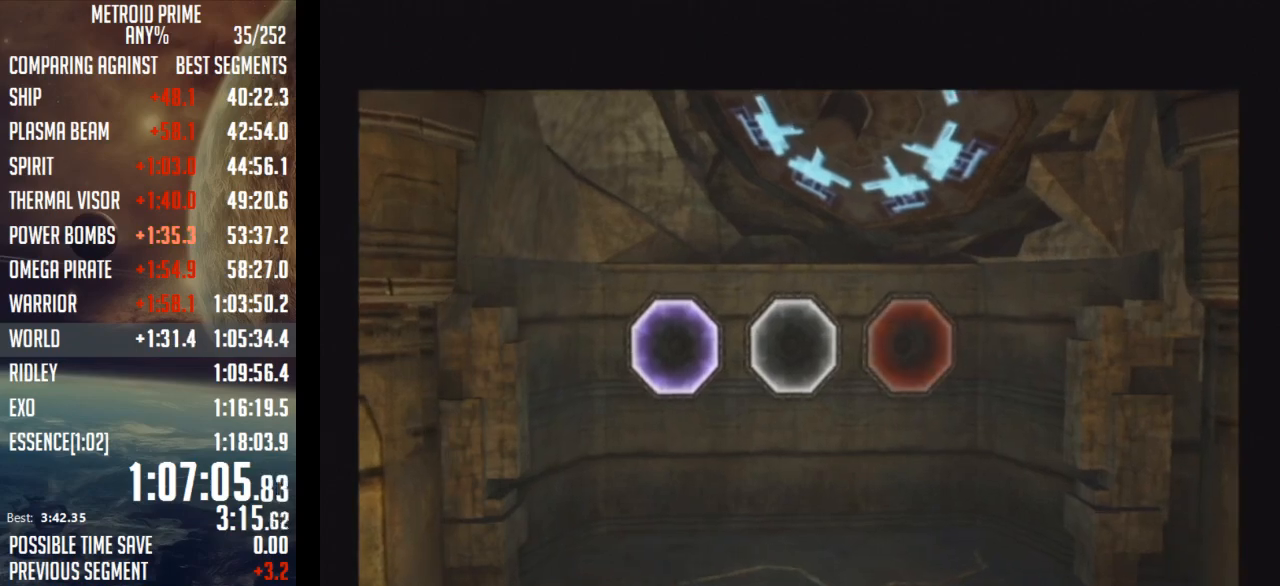
{"buttons": ["X"], "left_stick": "down-right", "right_stick": "center", "events": [[50, "X", "down"], [117, "X", "up"], [183, "X", "down"], [283, "X", "up"], [333, "X", "down"], [400, "X", "up"], [483, "X", "down"]]}
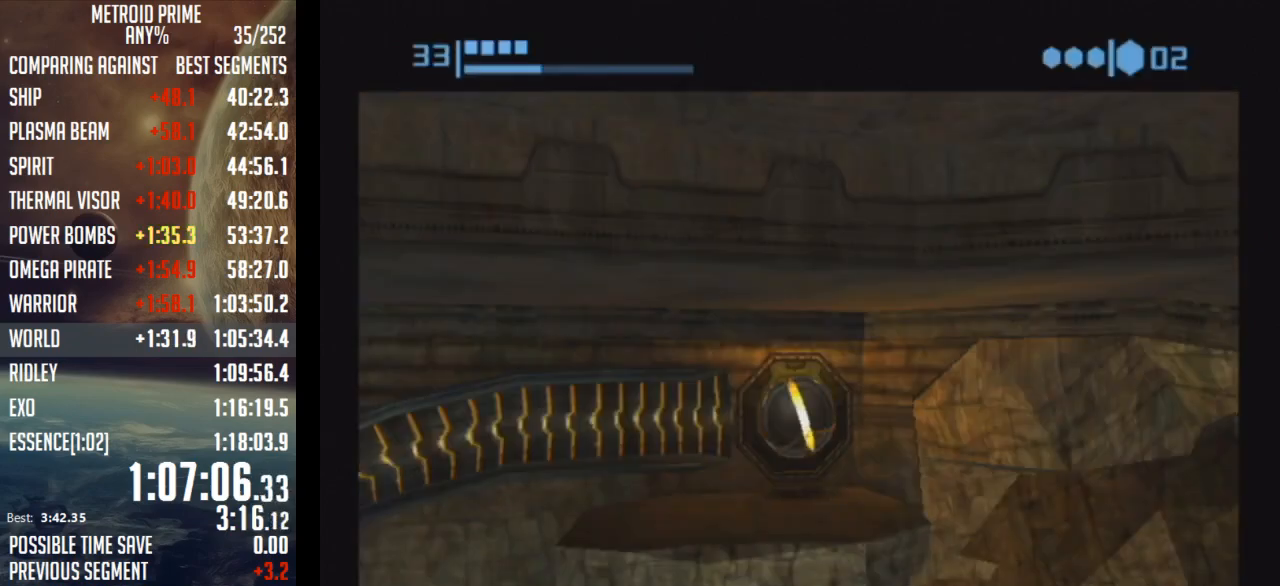
{"buttons": [], "left_stick": "down-right", "right_stick": "center", "events": [[50, "X", "up"], [117, "X", "down"], [183, "X", "up"], [267, "X", "down"], [333, "X", "up"], [400, "X", "down"], [483, "X", "up"]]}
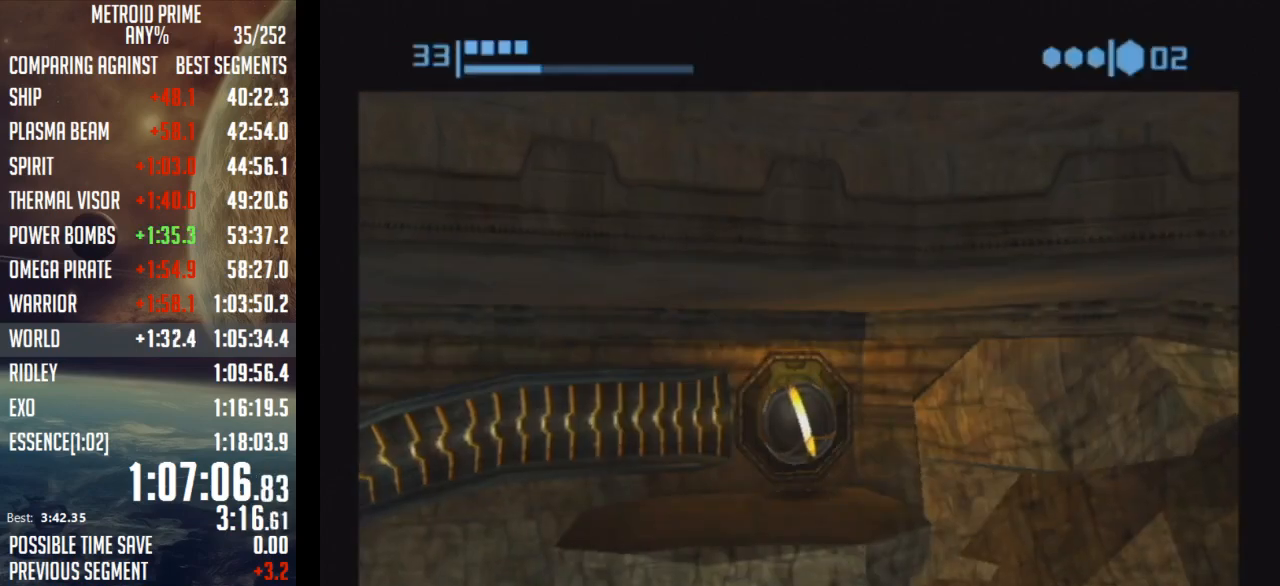
{"buttons": ["X"], "left_stick": "up-left", "right_stick": "center", "events": [[50, "X", "down"], [117, "X", "up"], [217, "X", "down"], [283, "X", "up"], [333, "X", "down"], [433, "X", "up"], [467, "left_stick", "up-left"], [500, "X", "down"]]}
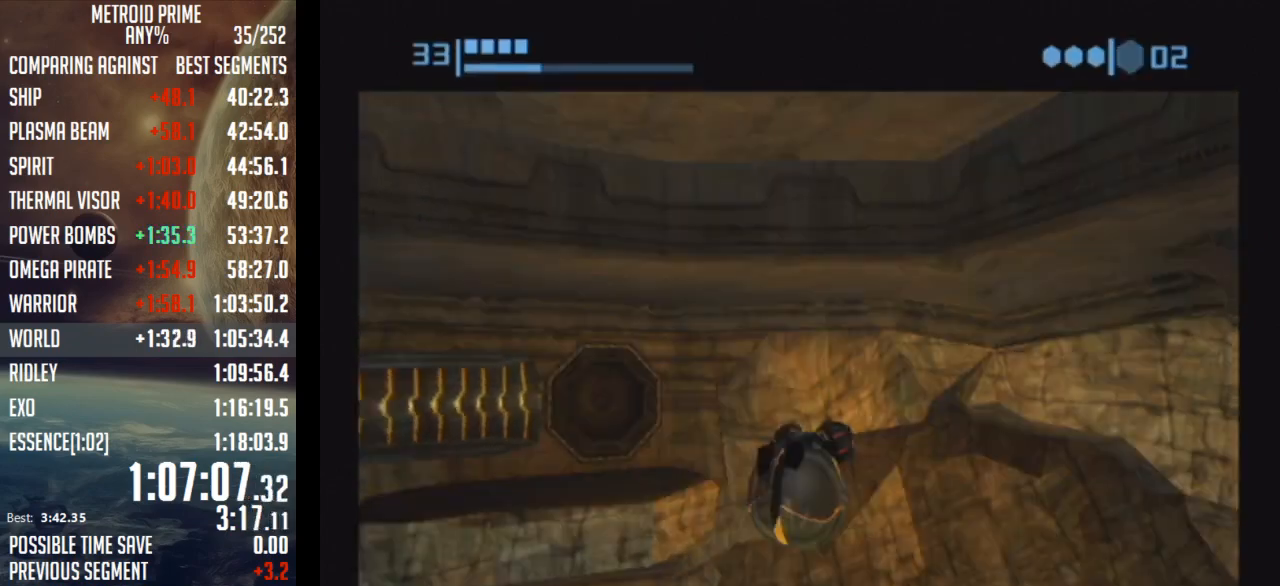
{"buttons": [], "left_stick": "center", "right_stick": "center", "events": [[67, "X", "up"], [117, "X", "down"], [183, "X", "up"], [283, "left_stick", "center"]]}
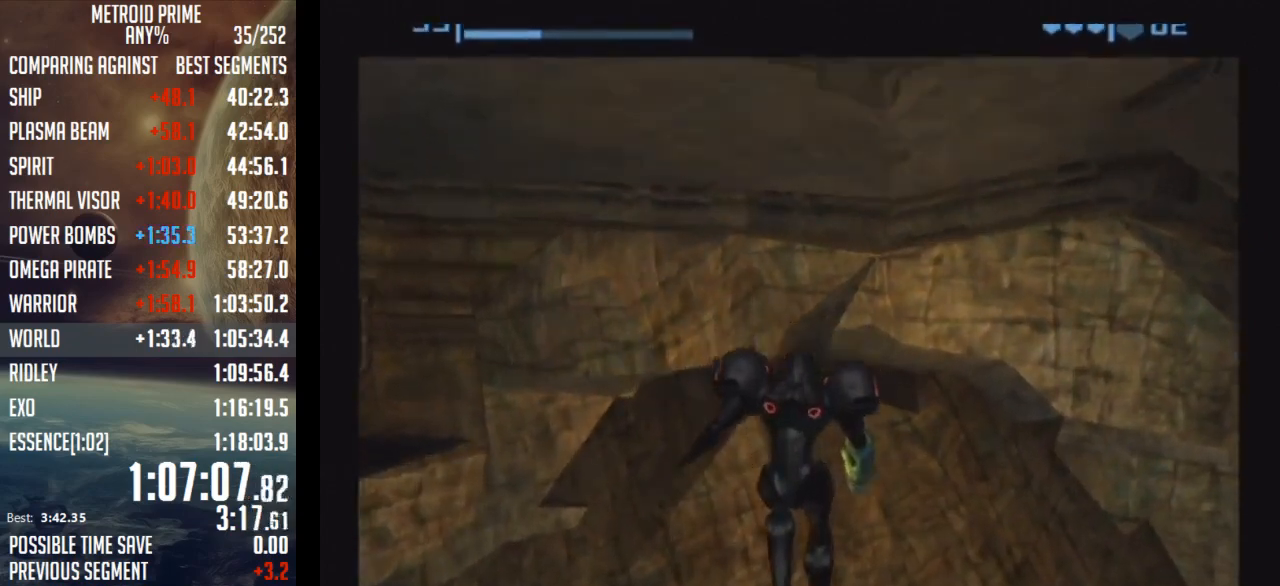
{"buttons": [], "left_stick": "center", "right_stick": "center", "events": []}
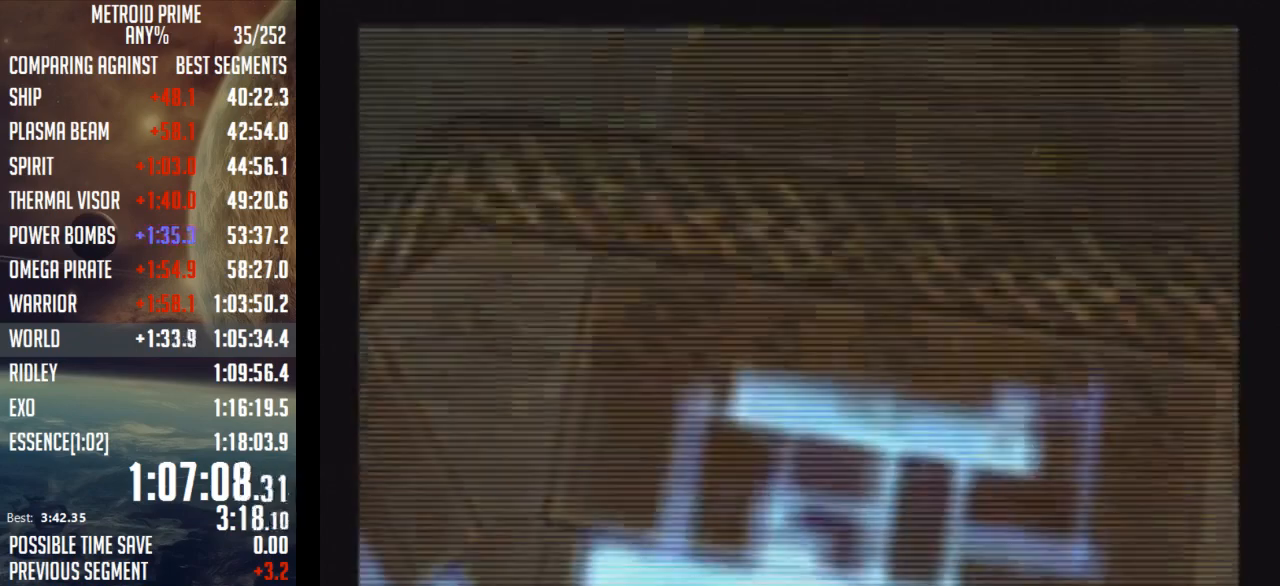
{"buttons": ["R1"], "left_stick": "left", "right_stick": "center", "events": [[150, "DPAD_LEFT", "down"], [283, "DPAD_LEFT", "up"], [467, "left_stick", "left"], [500, "R1", "down"]]}
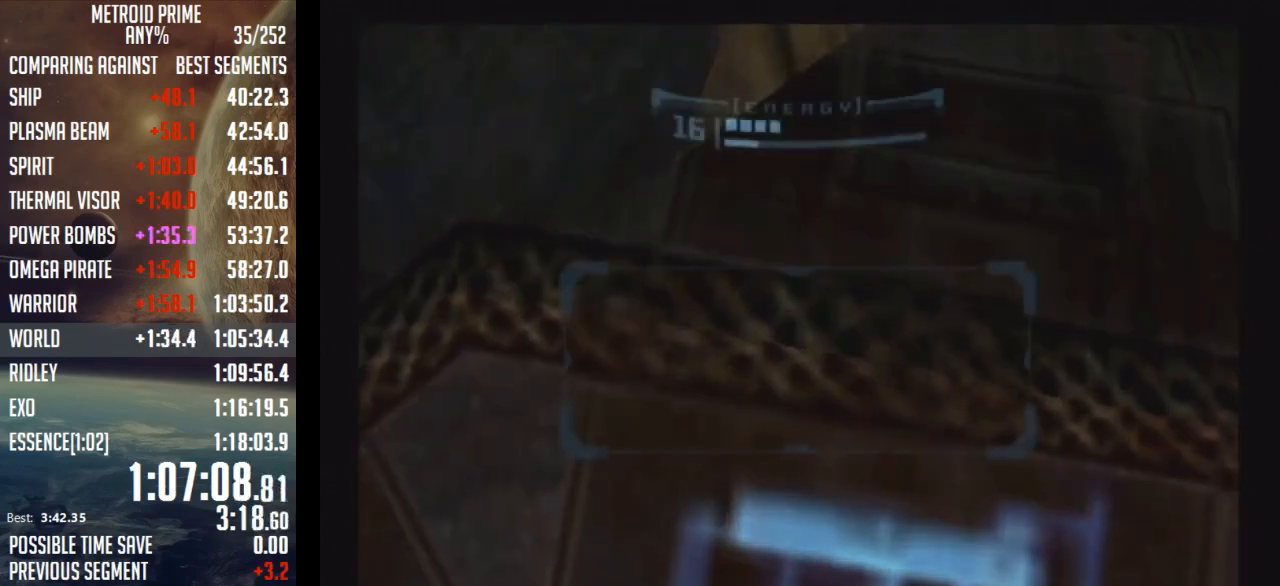
{"buttons": ["R1"], "left_stick": "left", "right_stick": "center", "events": []}
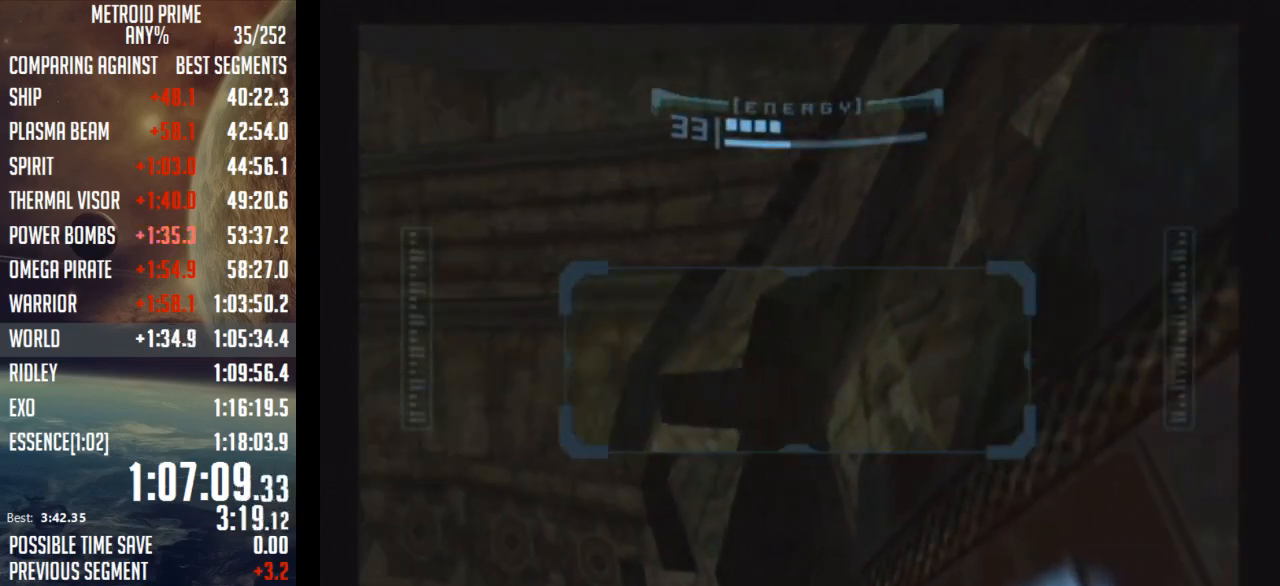
{"buttons": ["R1"], "left_stick": "left", "right_stick": "center", "events": []}
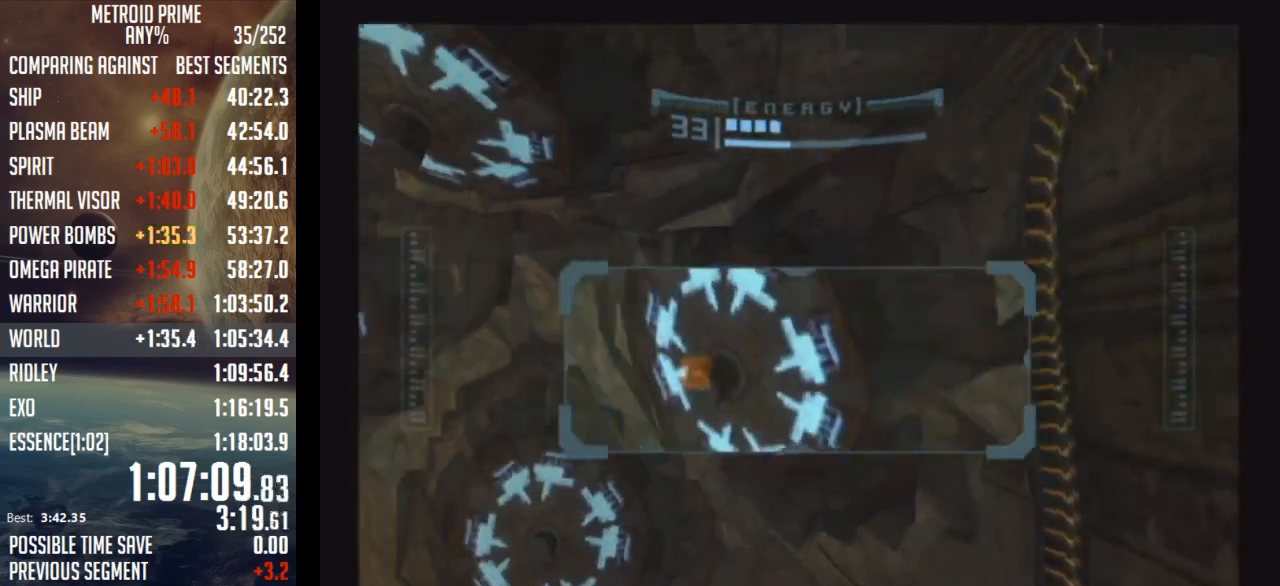
{"buttons": [], "left_stick": "center", "right_stick": "center", "events": [[50, "R1", "up"], [50, "left_stick", "center"], [283, "B", "down"], [283, "L1", "down"], [283, "left_stick", "left"], [300, "B", "up"], [367, "B", "down"], [433, "L1", "up"], [467, "B", "up"], [467, "left_stick", "center"]]}
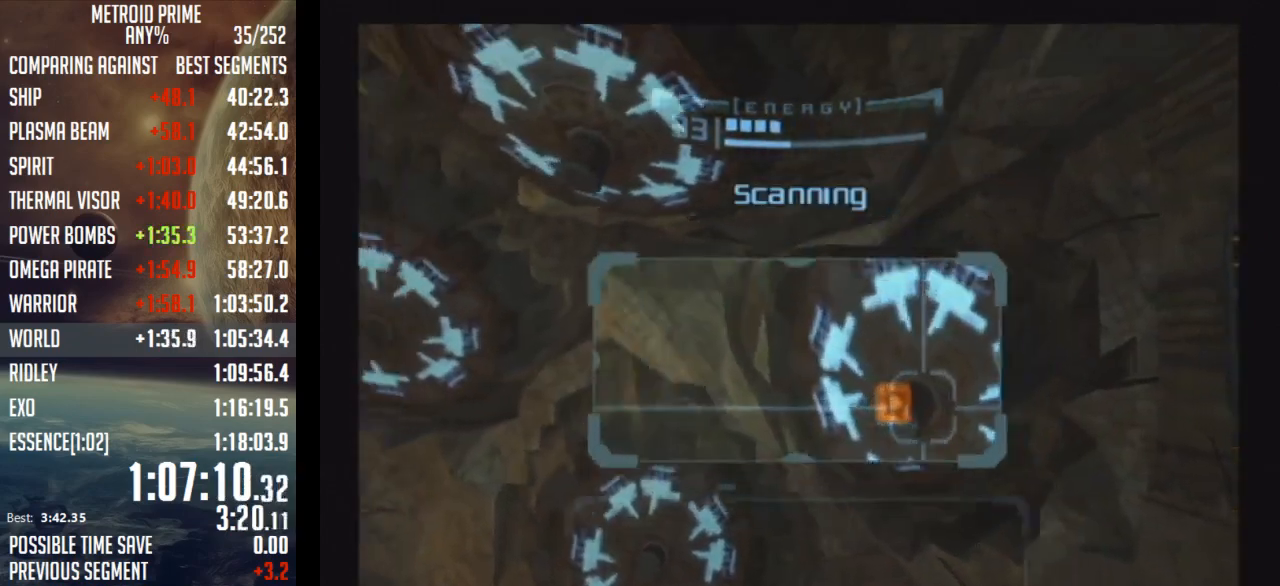
{"buttons": [], "left_stick": "up", "right_stick": "center", "events": [[183, "A", "down"], [283, "A", "up"], [283, "left_stick", "up"]]}
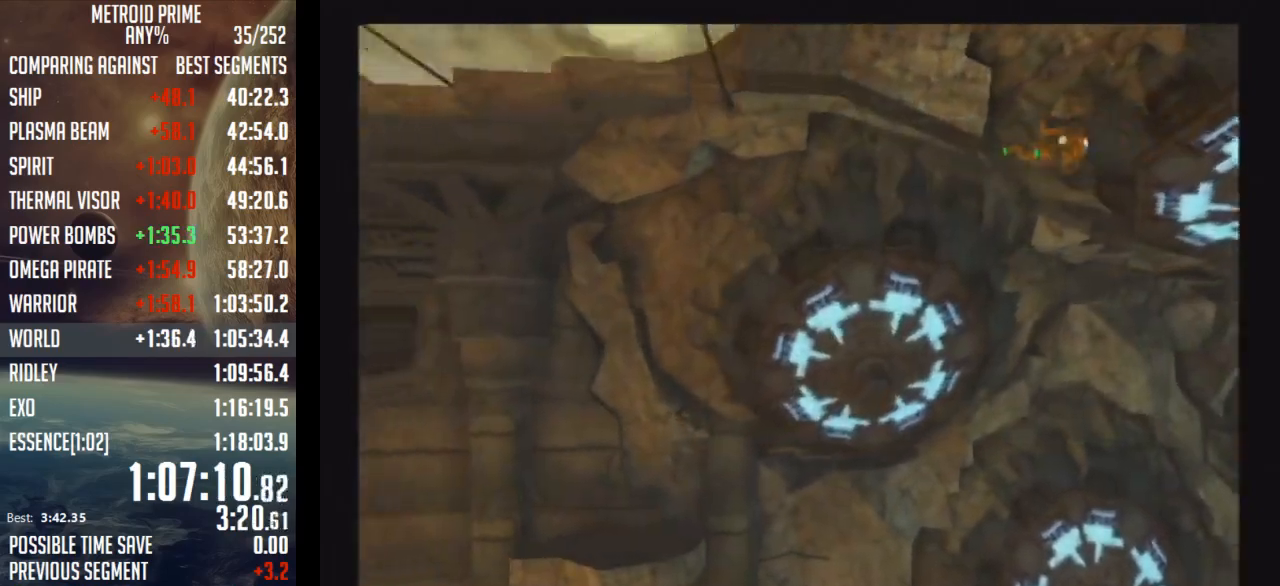
{"buttons": [], "left_stick": "left", "right_stick": "center", "events": [[183, "left_stick", "center"], [333, "B", "down"], [400, "B", "up"], [400, "left_stick", "left"]]}
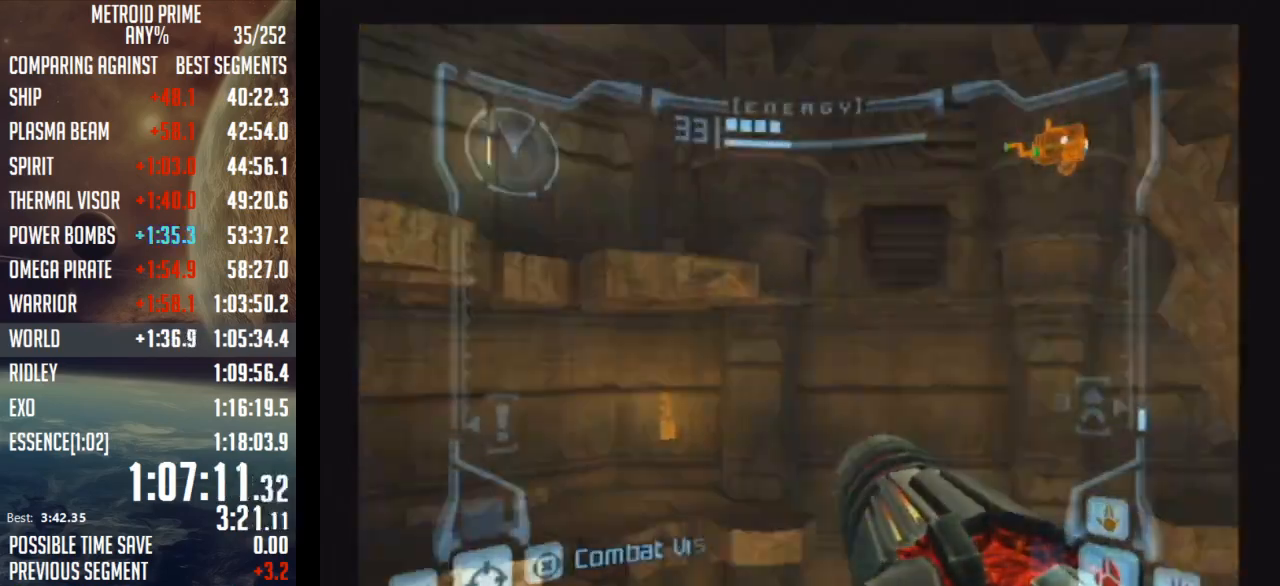
{"buttons": [], "left_stick": "up-left", "right_stick": "center", "events": [[233, "left_stick", "up-left"]]}
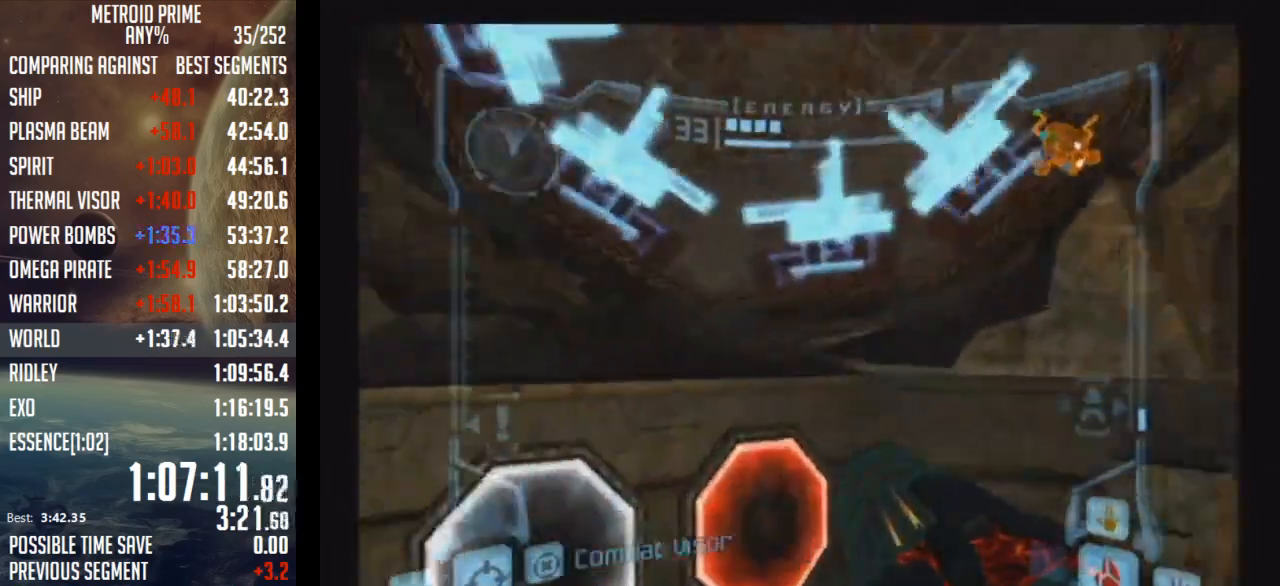
{"buttons": ["L1"], "left_stick": "center", "right_stick": "down", "events": [[17, "L1", "down"], [50, "left_stick", "right"], [150, "A", "down"], [233, "A", "up"], [433, "left_stick", "center"], [467, "right_stick", "down"]]}
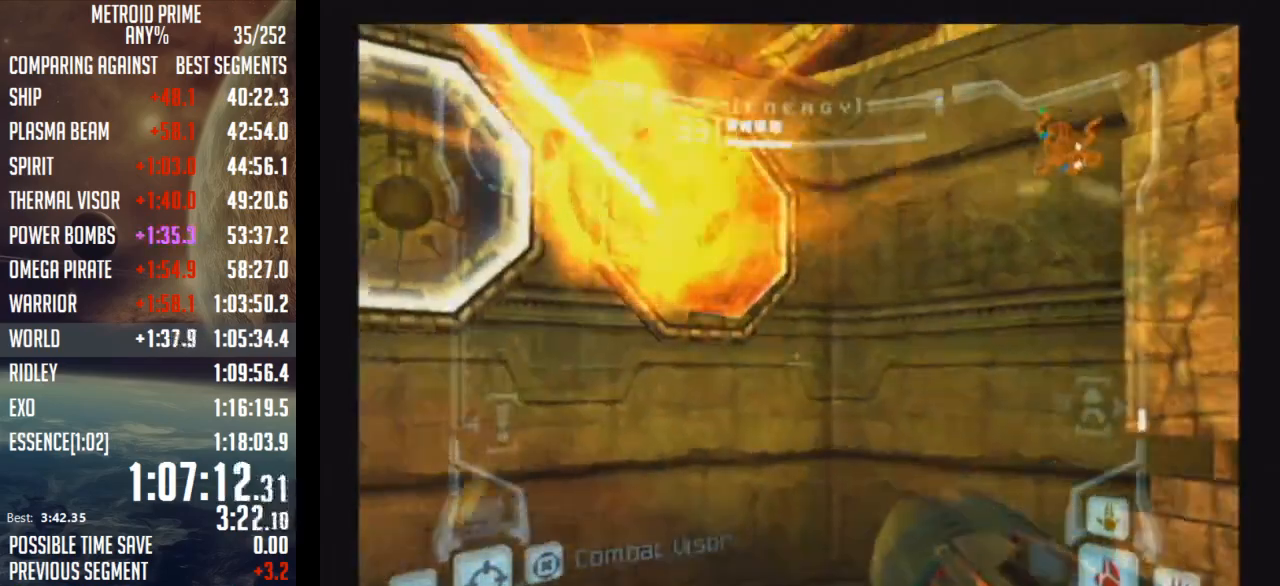
{"buttons": [], "left_stick": "up", "right_stick": "center", "events": [[33, "left_stick", "up-left"], [150, "L1", "up"], [150, "right_stick", "center"], [267, "X", "down"], [300, "left_stick", "up"], [400, "X", "up"]]}
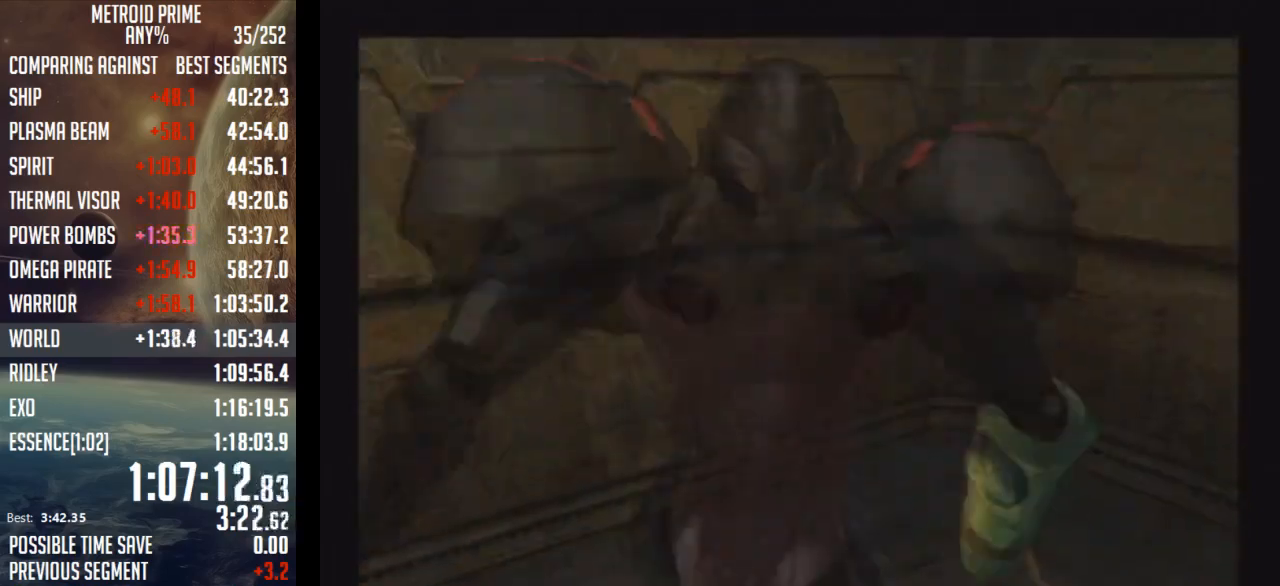
{"buttons": [], "left_stick": "center", "right_stick": "center", "events": [[33, "left_stick", "center"]]}
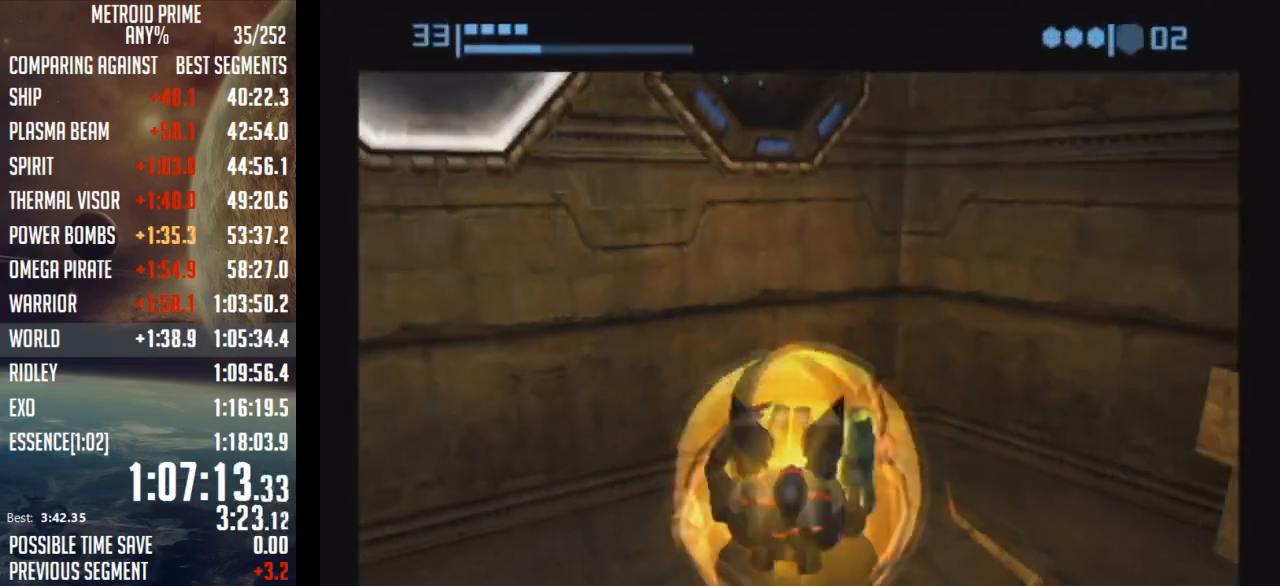
{"buttons": [], "left_stick": "center", "right_stick": "center", "events": [[267, "A", "down"], [267, "left_stick", "up"], [333, "A", "up"], [367, "left_stick", "center"]]}
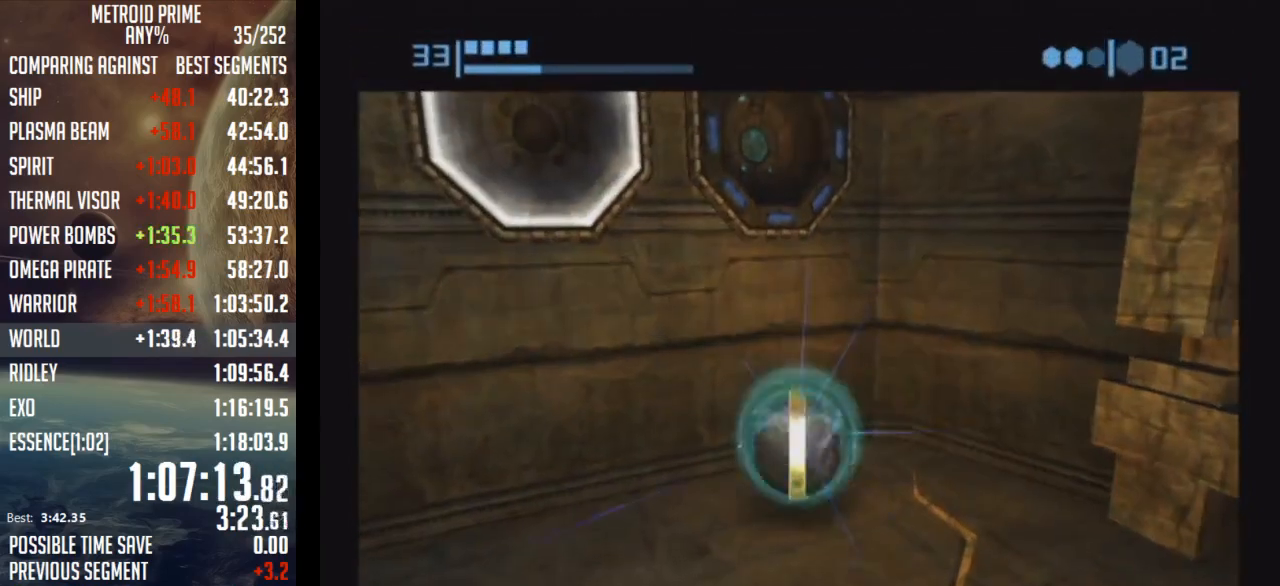
{"buttons": [], "left_stick": "center", "right_stick": "center", "events": [[400, "left_stick", "down"], [500, "left_stick", "center"]]}
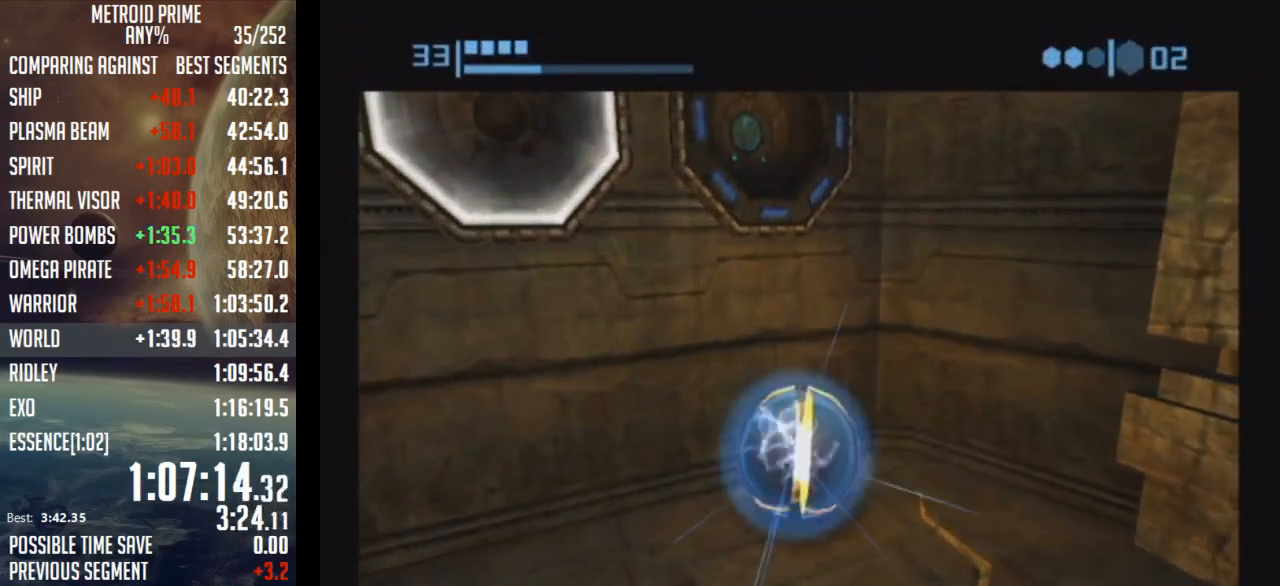
{"buttons": [], "left_stick": "up", "right_stick": "center", "events": [[333, "left_stick", "up"], [433, "A", "down"], [500, "A", "up"]]}
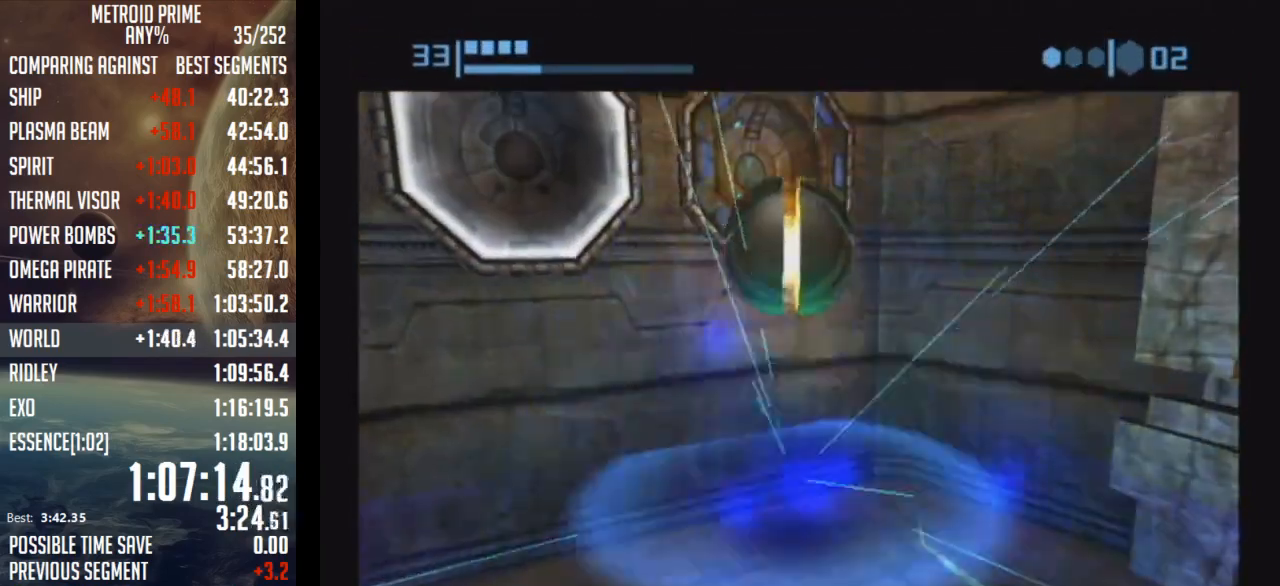
{"buttons": [], "left_stick": "center", "right_stick": "center", "events": [[67, "A", "down"], [117, "A", "up"], [250, "left_stick", "center"]]}